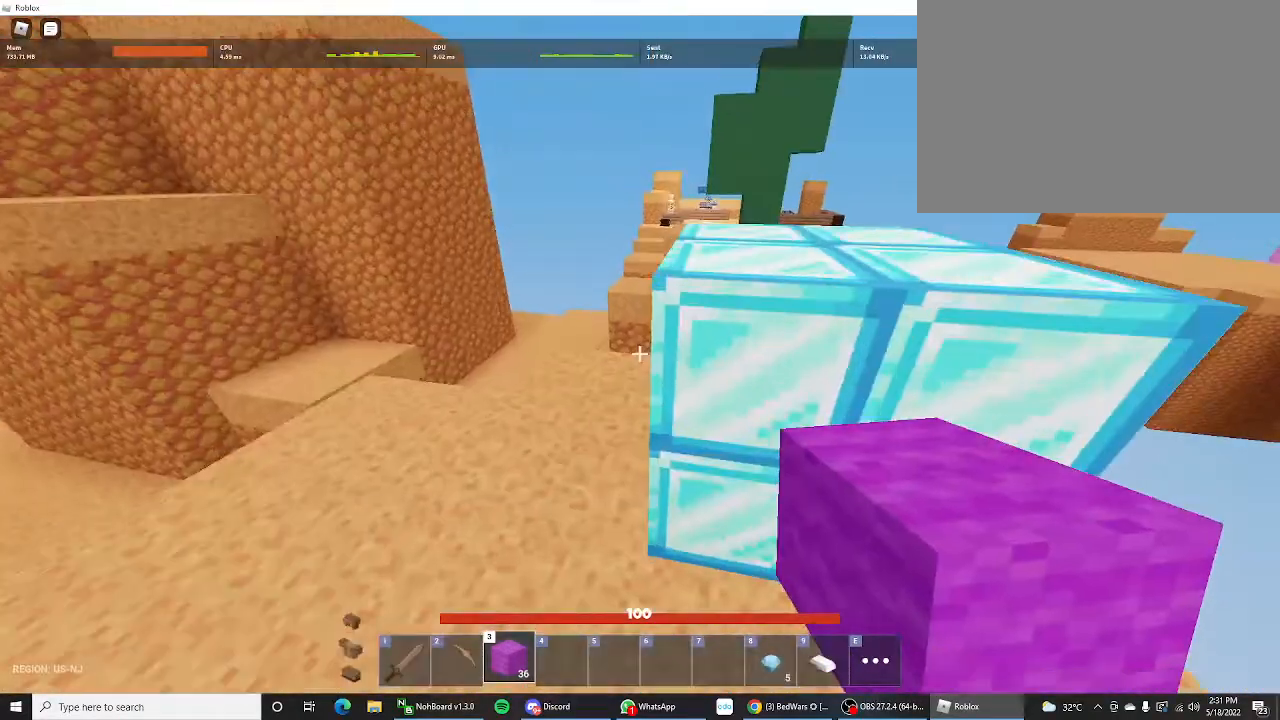
Gameplay with keyboard and mouse; each line is a JSON object with the keys held at the frame after it. "events" lists presses ("down") and releases ("up") of "1", "2", "3", "4", "5", "a", "alt", "c", "caps_lock", "ctrl", "d", "e", "f", "g", "q", "r", "s", "shift", "space", "t", "tab", "v", "w", "x" and "z" between this image and that frame as [ms after this image, input, new state], when the widget could be followed in between. No other keys are recorded. "mouse_move" is the direction in which the mouse moves at that frame (one of eight, or "still"), when it could be read. Not read: mouse_wheel.
{"keys": ["d", "shift", "w"], "mouse_move": "still", "events": [[333, "d", "down"]]}
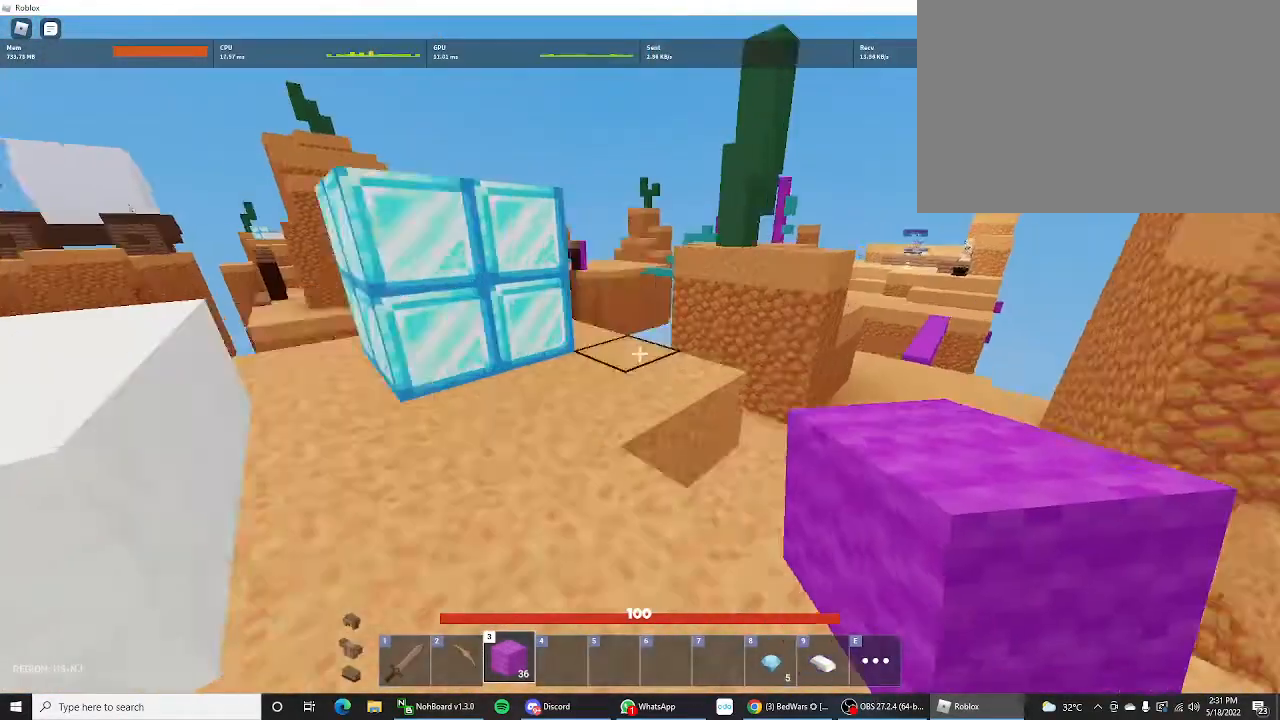
{"keys": ["d", "shift", "w"], "mouse_move": "right", "events": []}
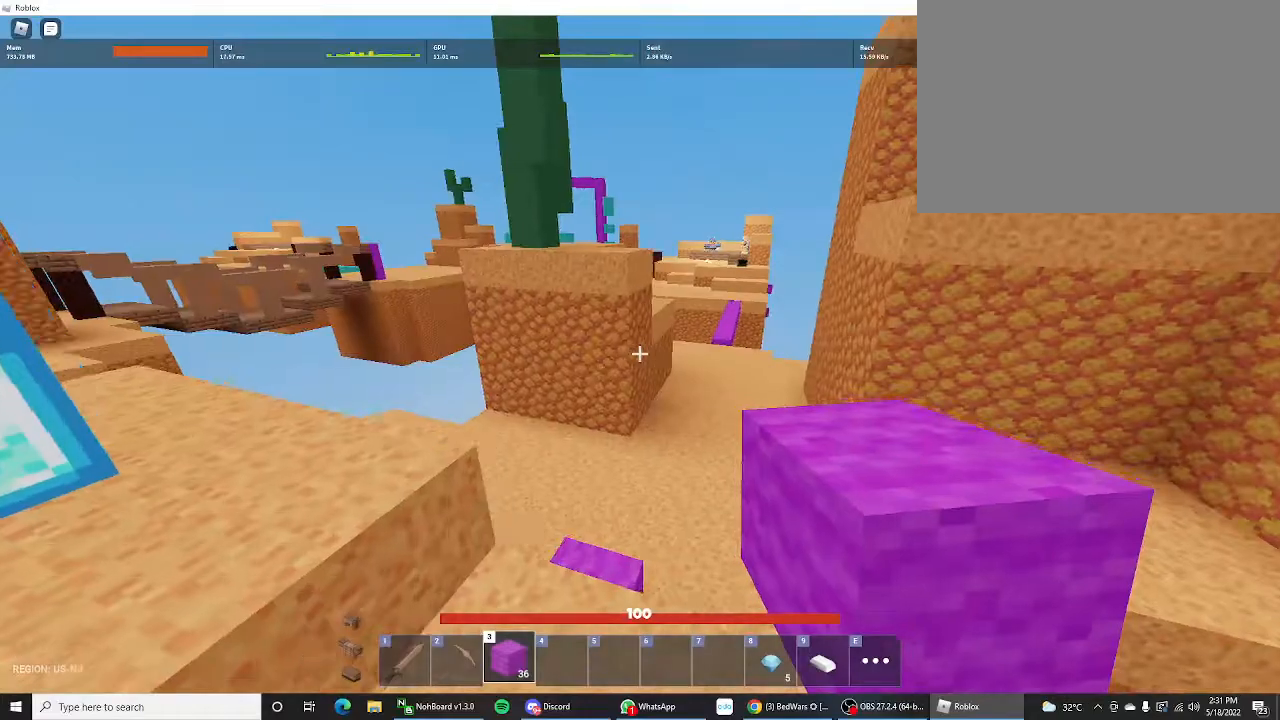
{"keys": ["shift", "w"], "mouse_move": "still", "events": [[200, "d", "up"]]}
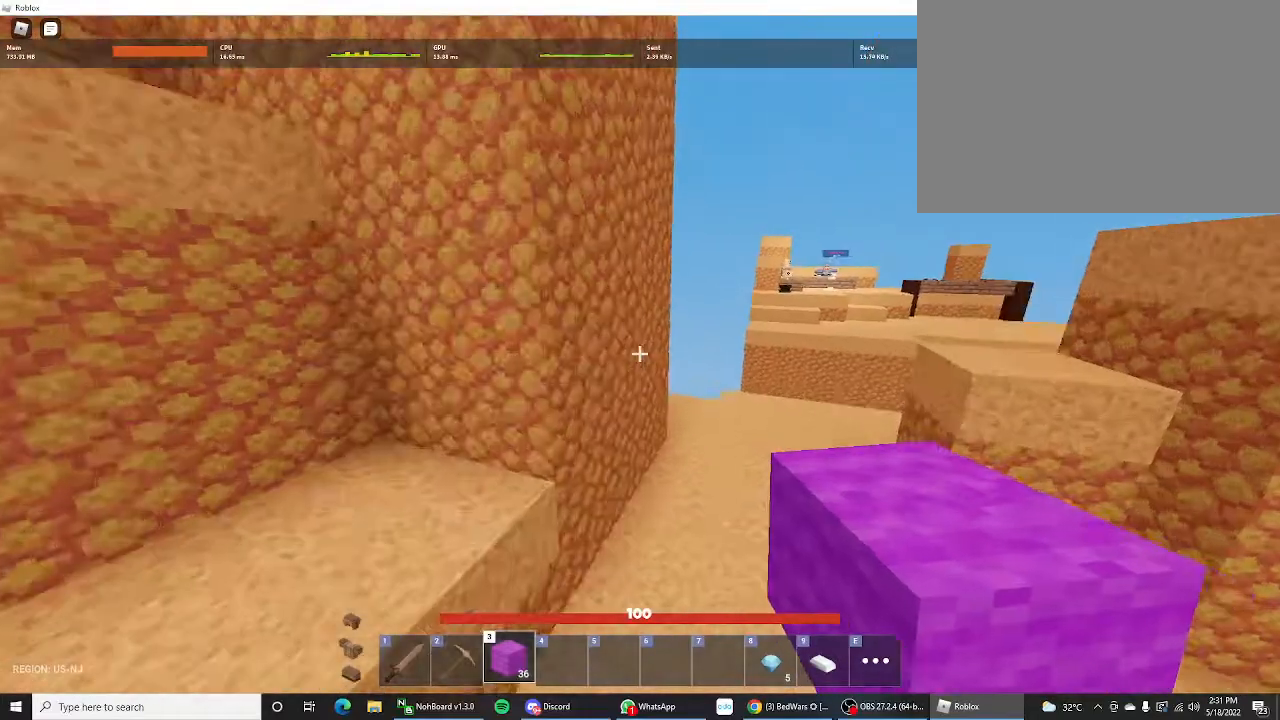
{"keys": ["shift", "w"], "mouse_move": "still", "events": []}
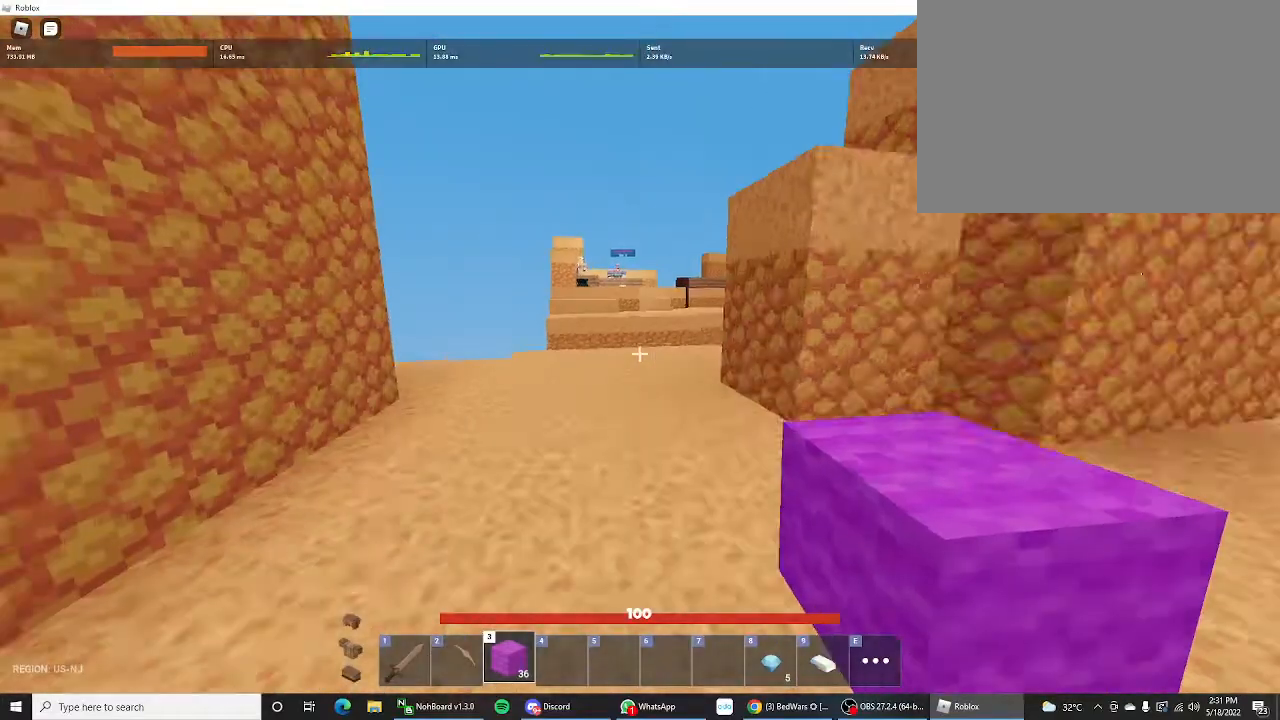
{"keys": ["shift", "w"], "mouse_move": "still", "events": [[33, "d", "down"], [133, "d", "up"]]}
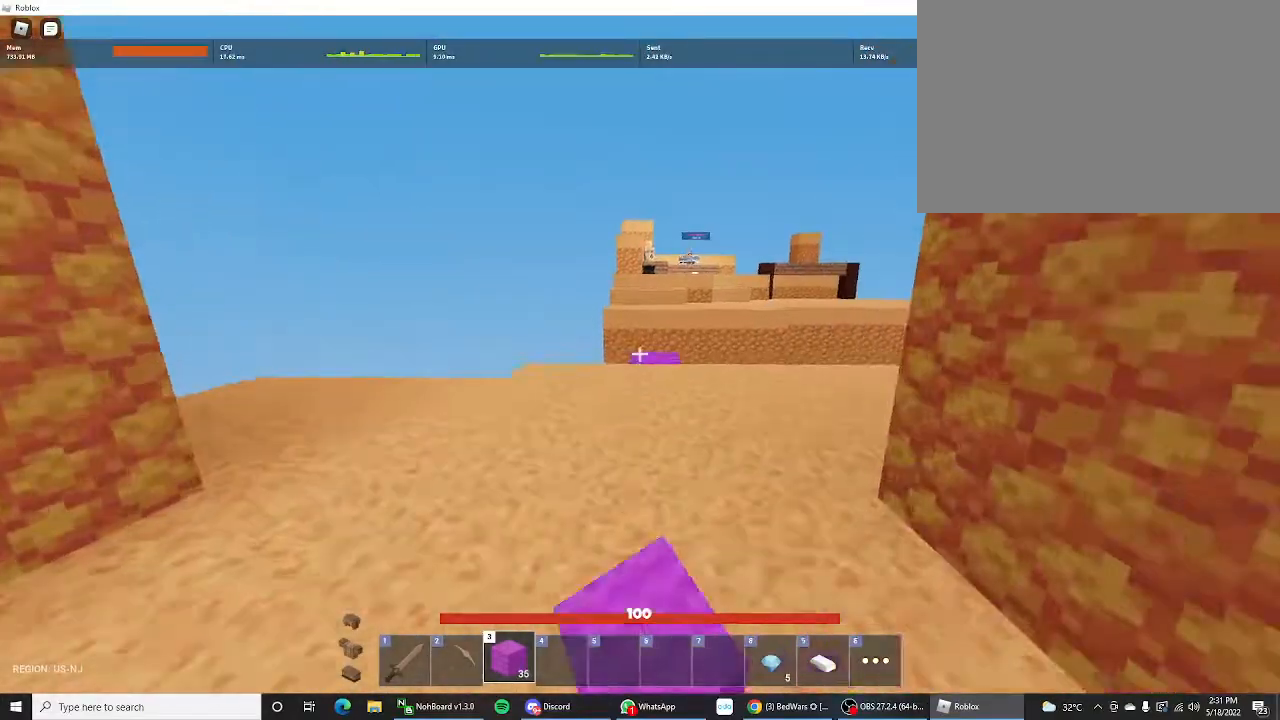
{"keys": ["shift", "w"], "mouse_move": "still", "events": [[300, "d", "down"], [367, "d", "up"]]}
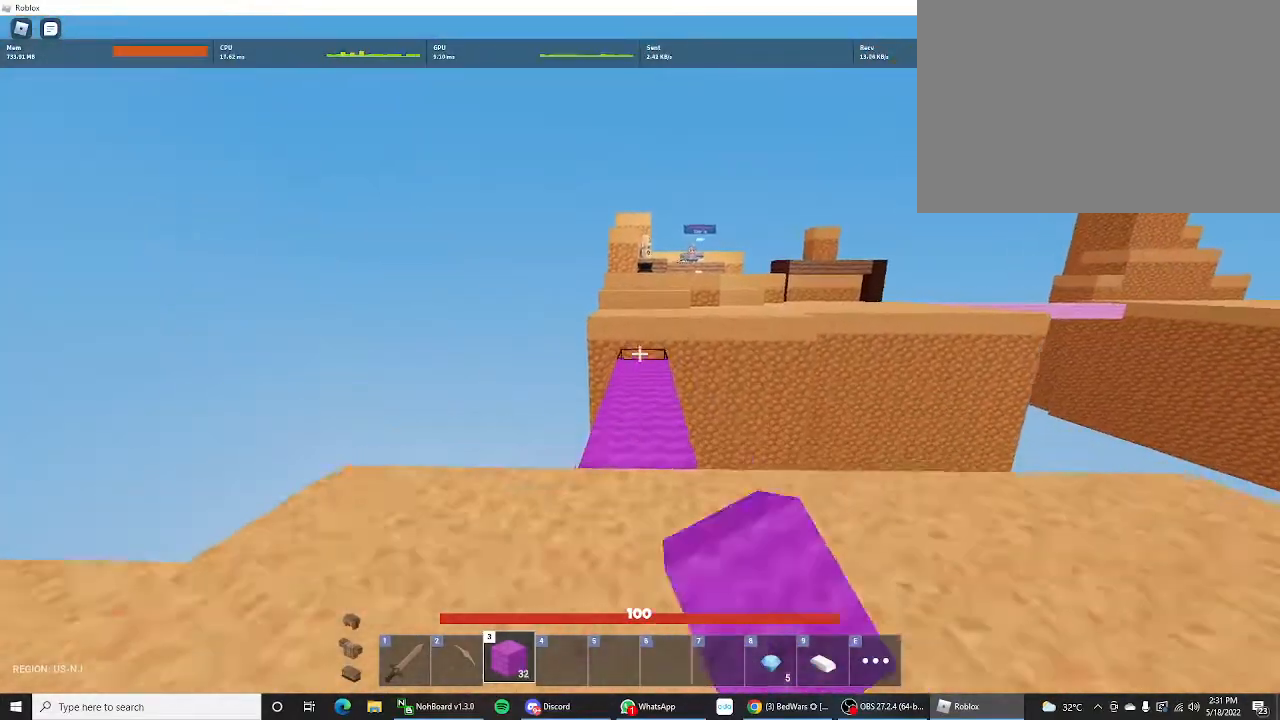
{"keys": ["shift", "w"], "mouse_move": "still", "events": [[367, "d", "down"], [433, "d", "up"]]}
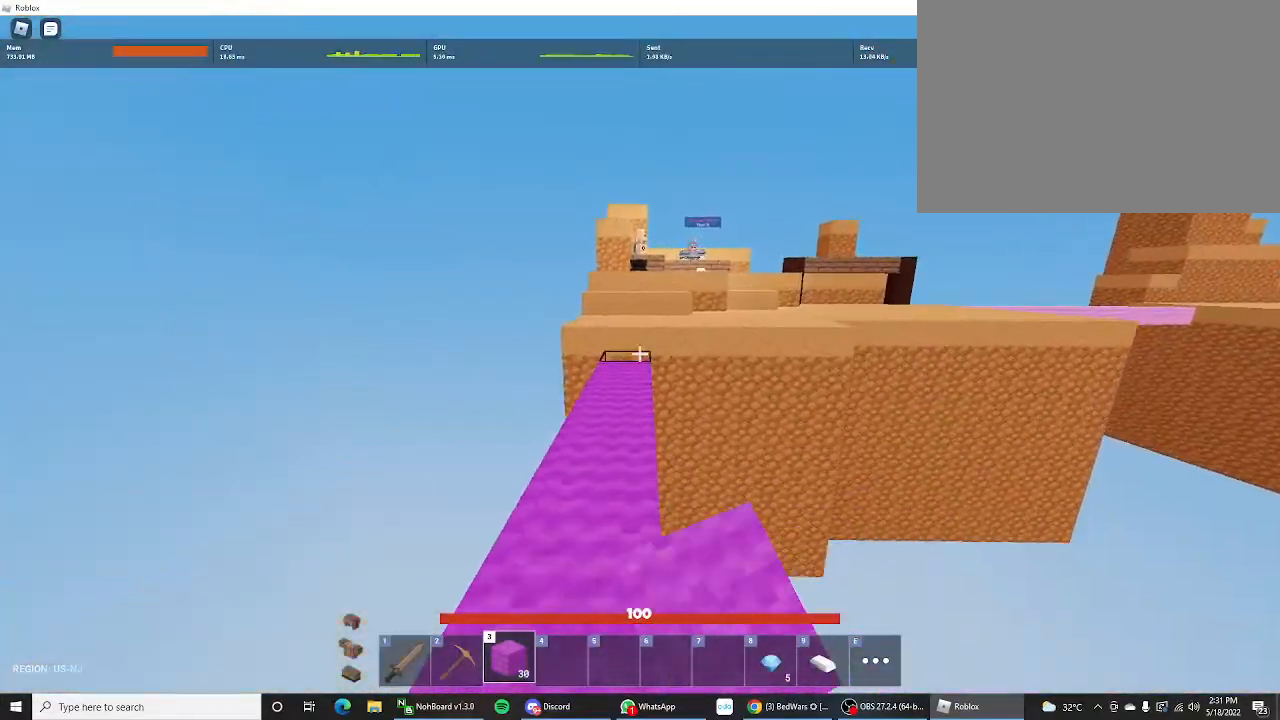
{"keys": ["shift", "w"], "mouse_move": "still", "events": []}
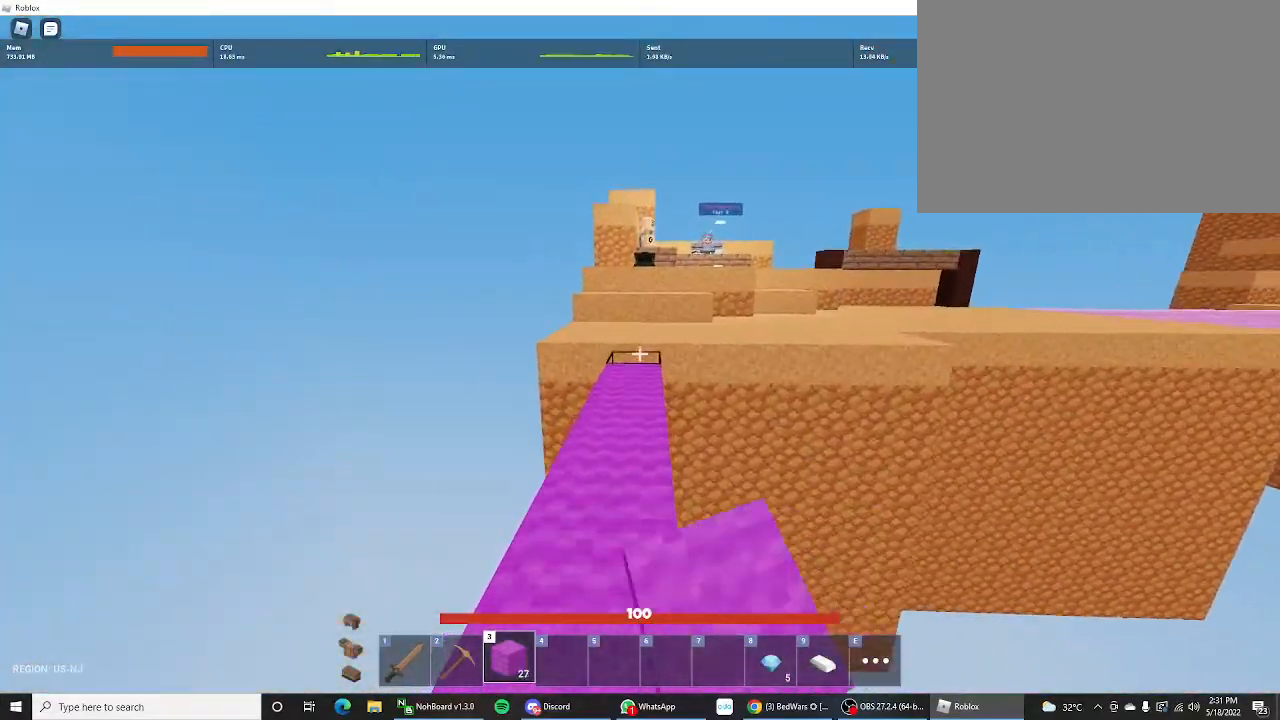
{"keys": ["shift", "w"], "mouse_move": "still", "events": [[67, "w", "up"], [200, "w", "down"]]}
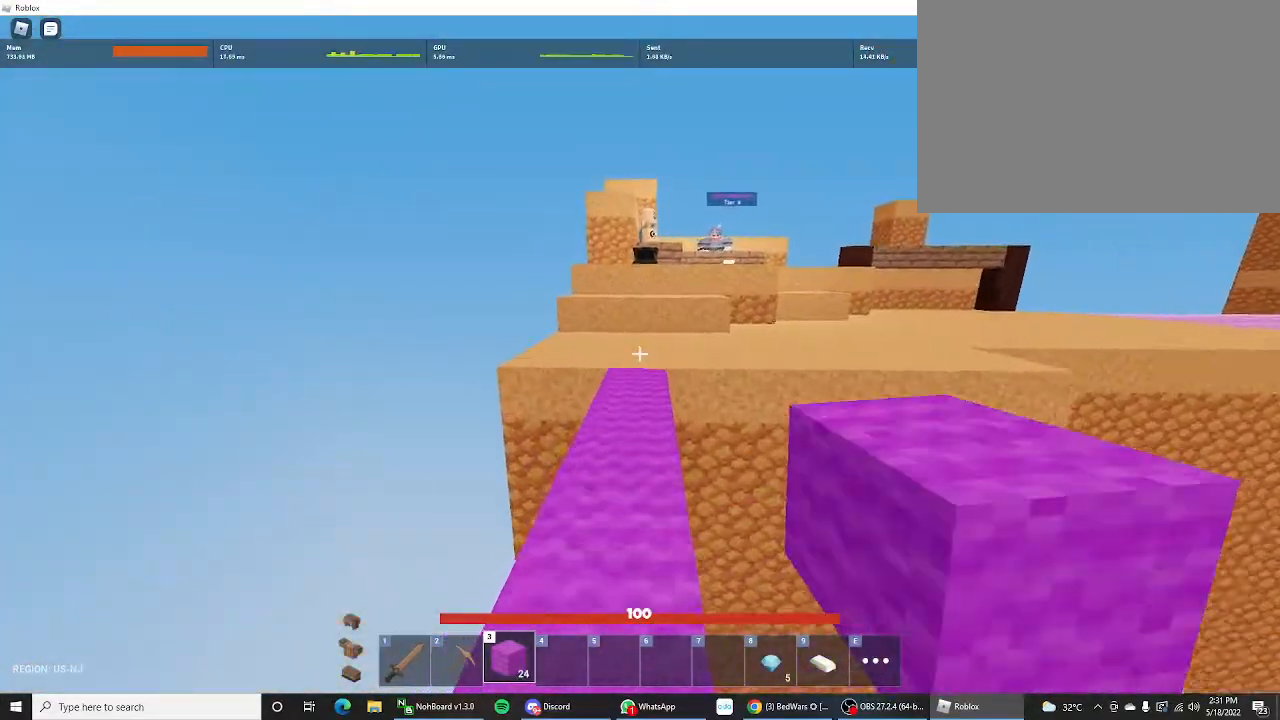
{"keys": ["shift", "w"], "mouse_move": "still", "events": []}
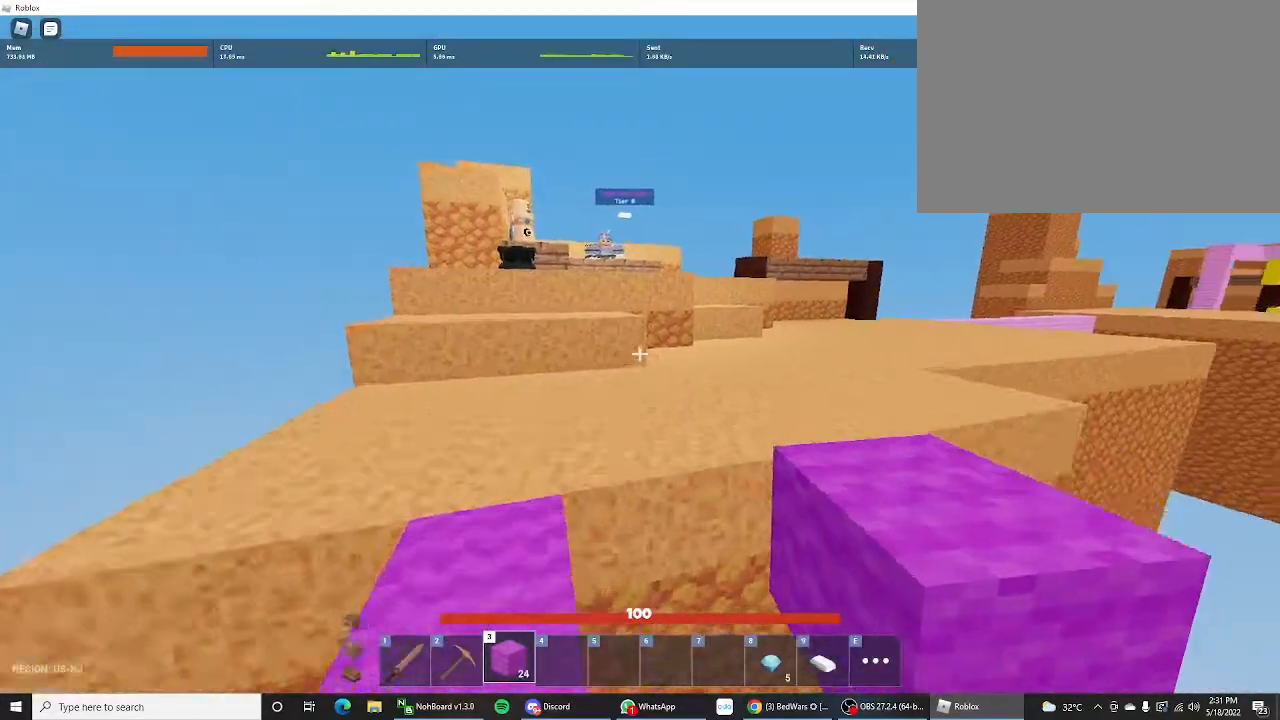
{"keys": ["shift", "w"], "mouse_move": "still", "events": [[100, "space", "down"], [333, "space", "up"]]}
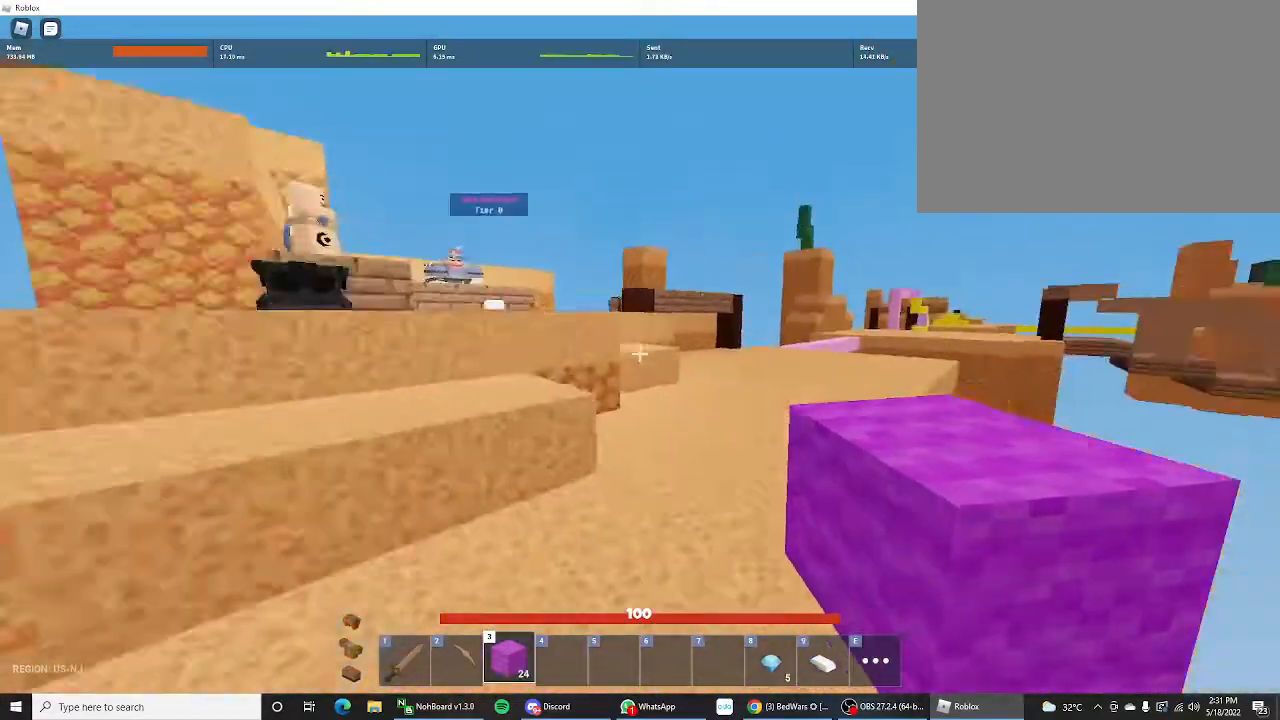
{"keys": ["shift", "space", "w"], "mouse_move": "still", "events": [[233, "space", "down"]]}
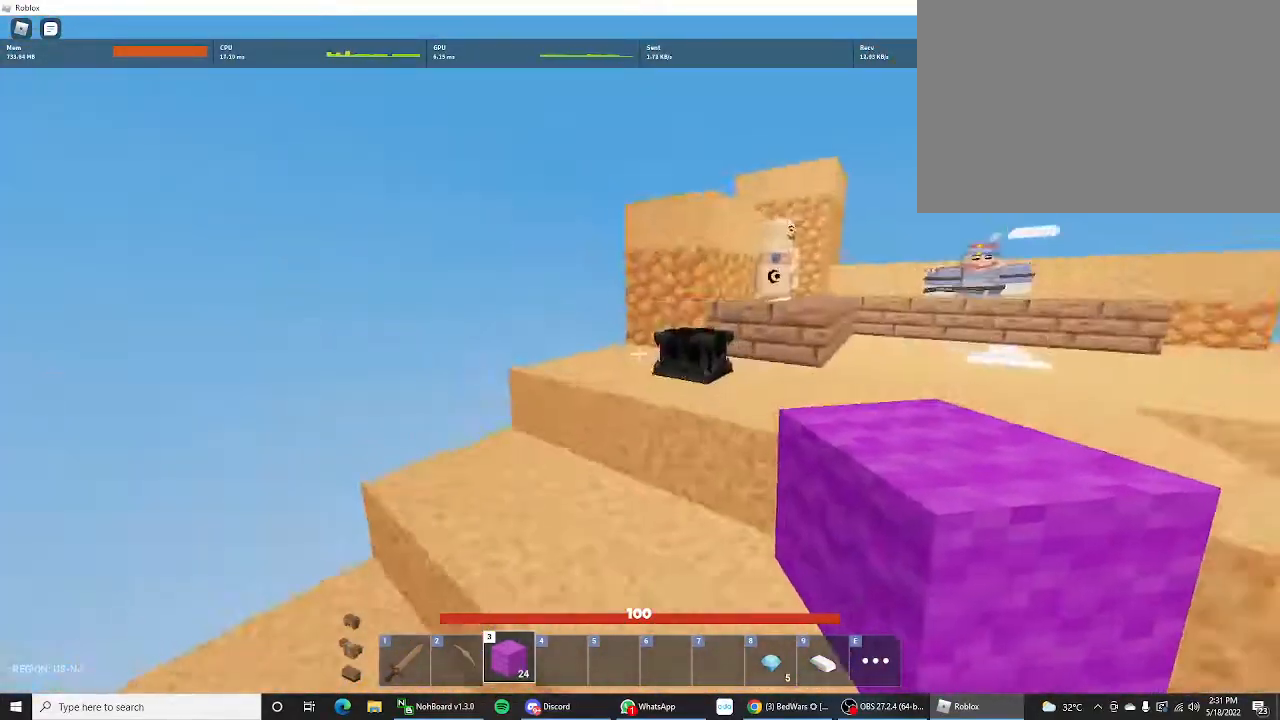
{"keys": ["shift", "w"], "mouse_move": "still", "events": [[33, "space", "up"], [300, "space", "down"], [400, "space", "up"]]}
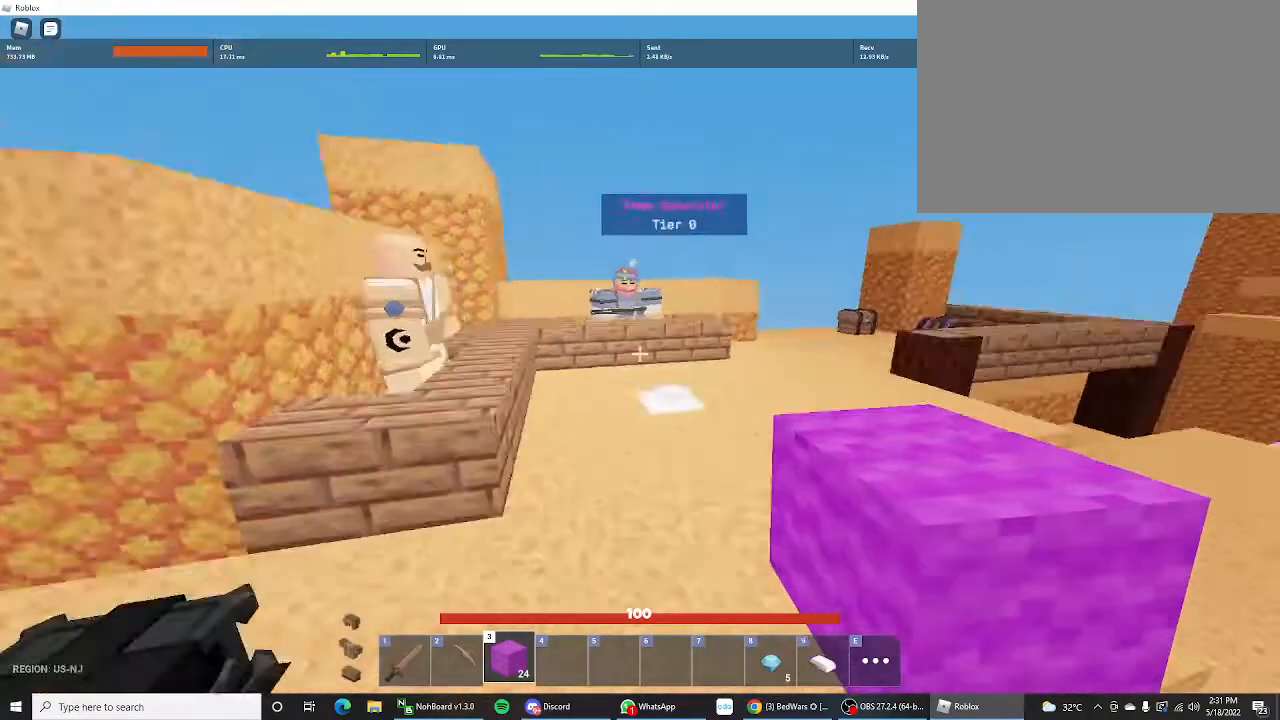
{"keys": ["a", "shift", "w"], "mouse_move": "left", "events": [[300, "a", "down"]]}
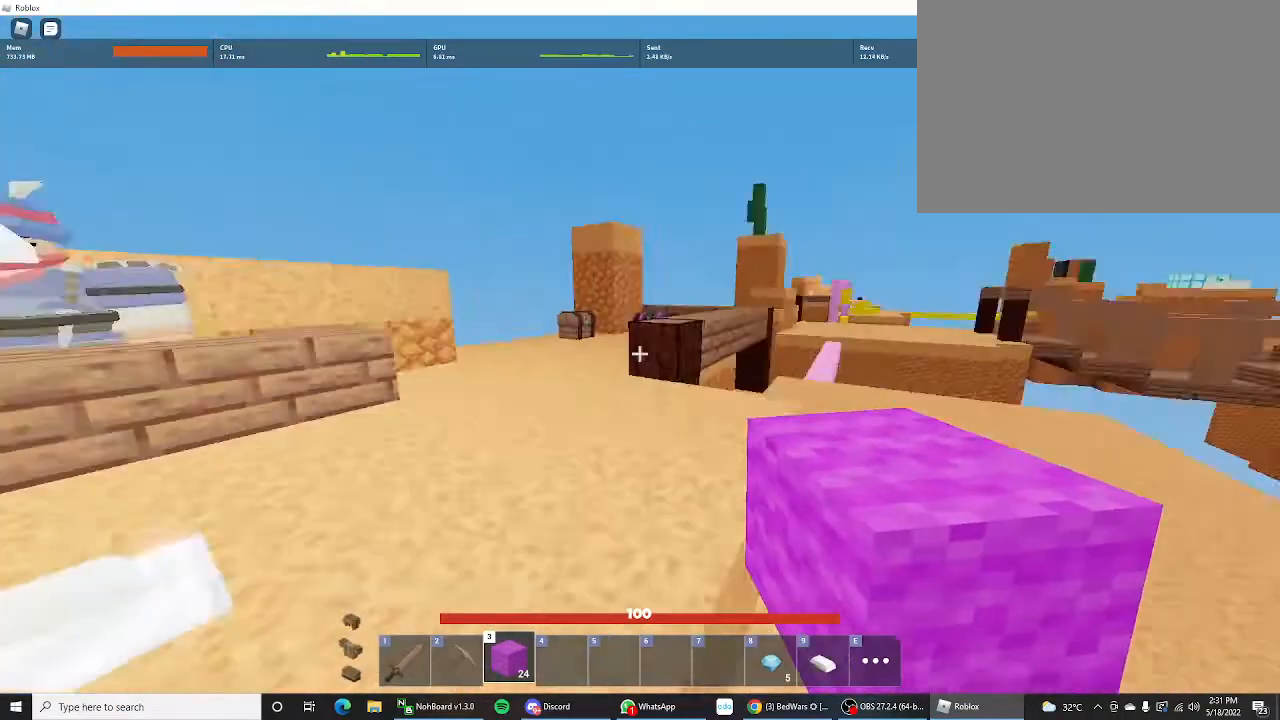
{"keys": ["shift"], "mouse_move": "left", "events": [[167, "a", "up"], [467, "w", "up"]]}
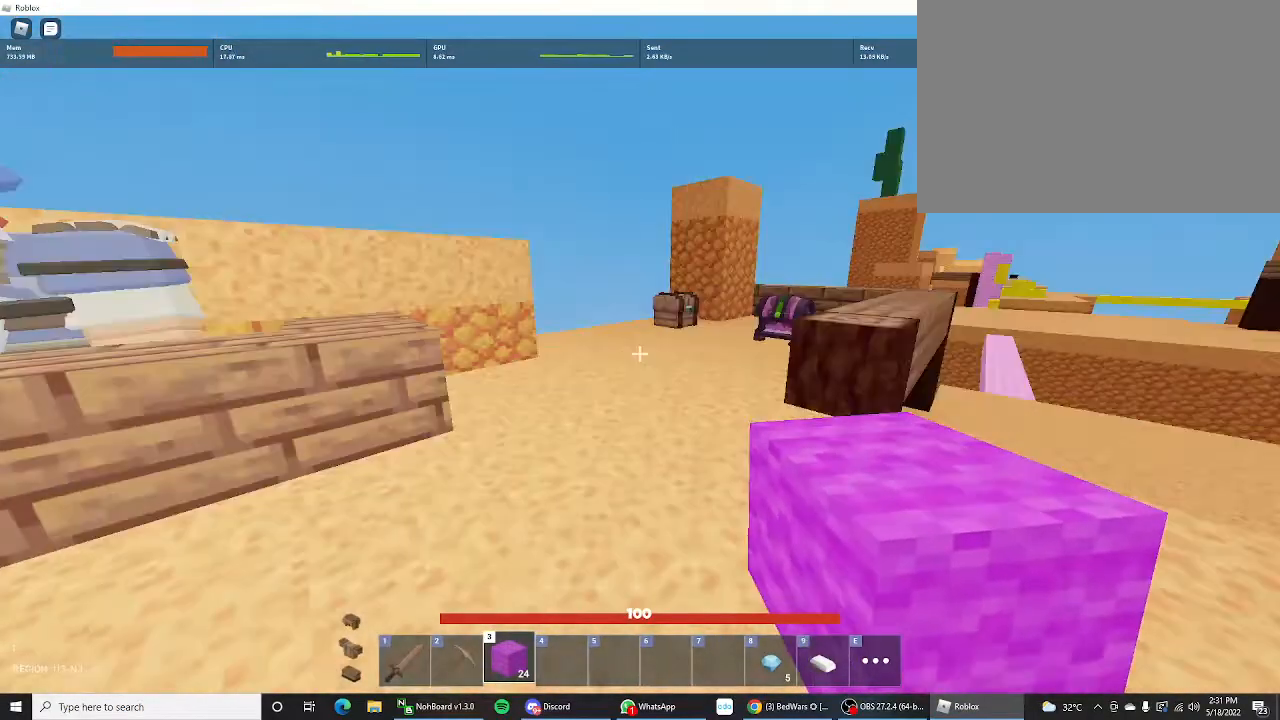
{"keys": ["shift", "w"], "mouse_move": "still", "events": [[267, "w", "down"]]}
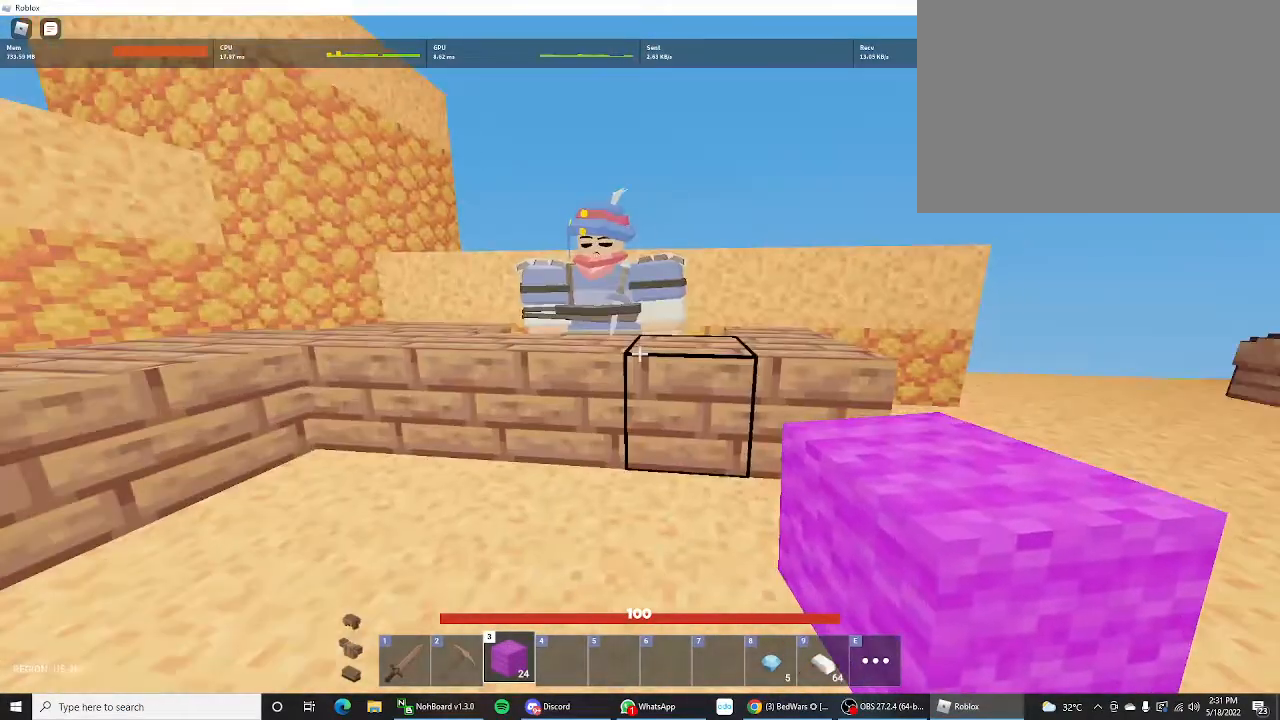
{"keys": ["d", "shift", "w"], "mouse_move": "still", "events": [[500, "d", "down"]]}
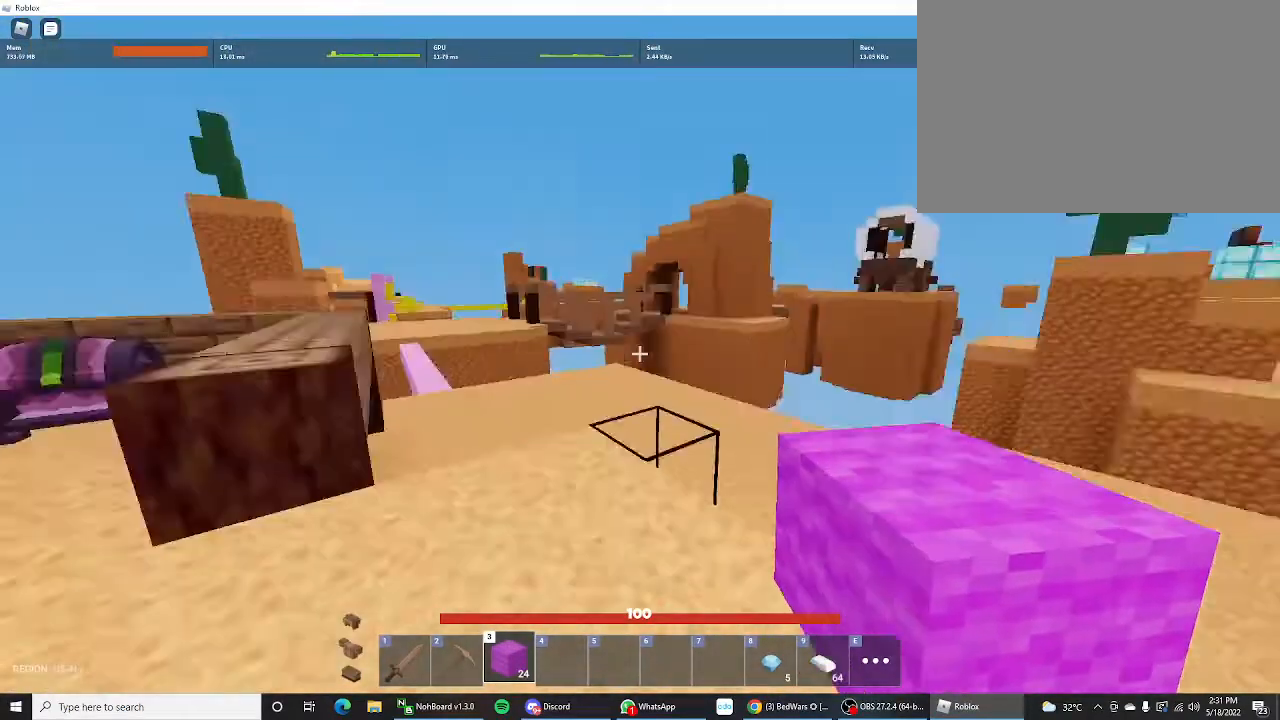
{"keys": ["shift", "w"], "mouse_move": "still", "events": [[333, "d", "up"]]}
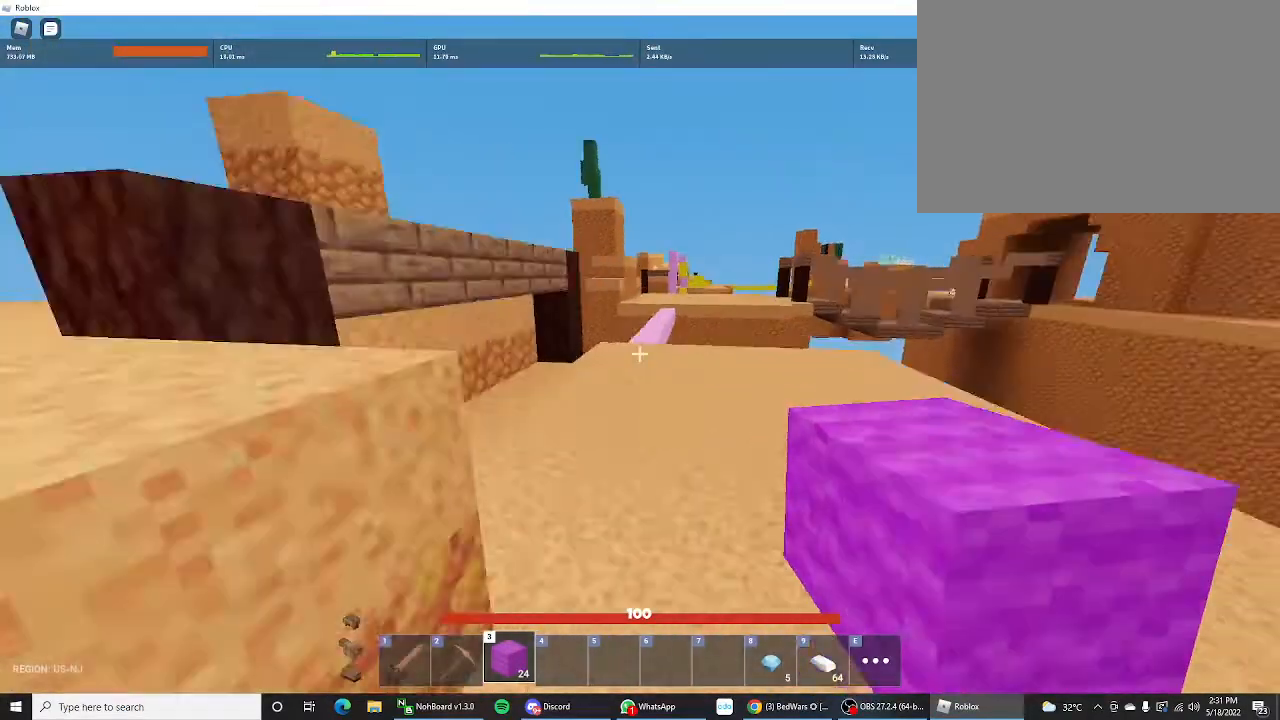
{"keys": ["shift", "w"], "mouse_move": "still", "events": []}
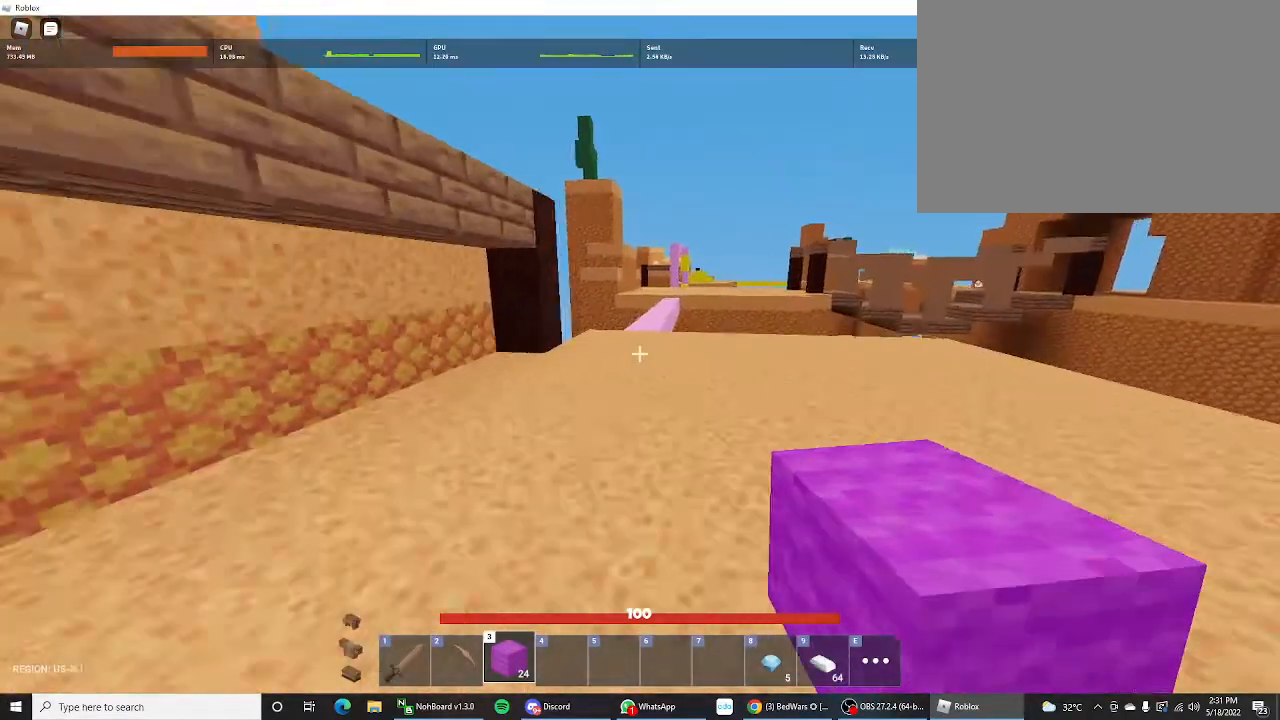
{"keys": ["shift", "w"], "mouse_move": "still", "events": [[200, "tab", "down"], [400, "tab", "up"]]}
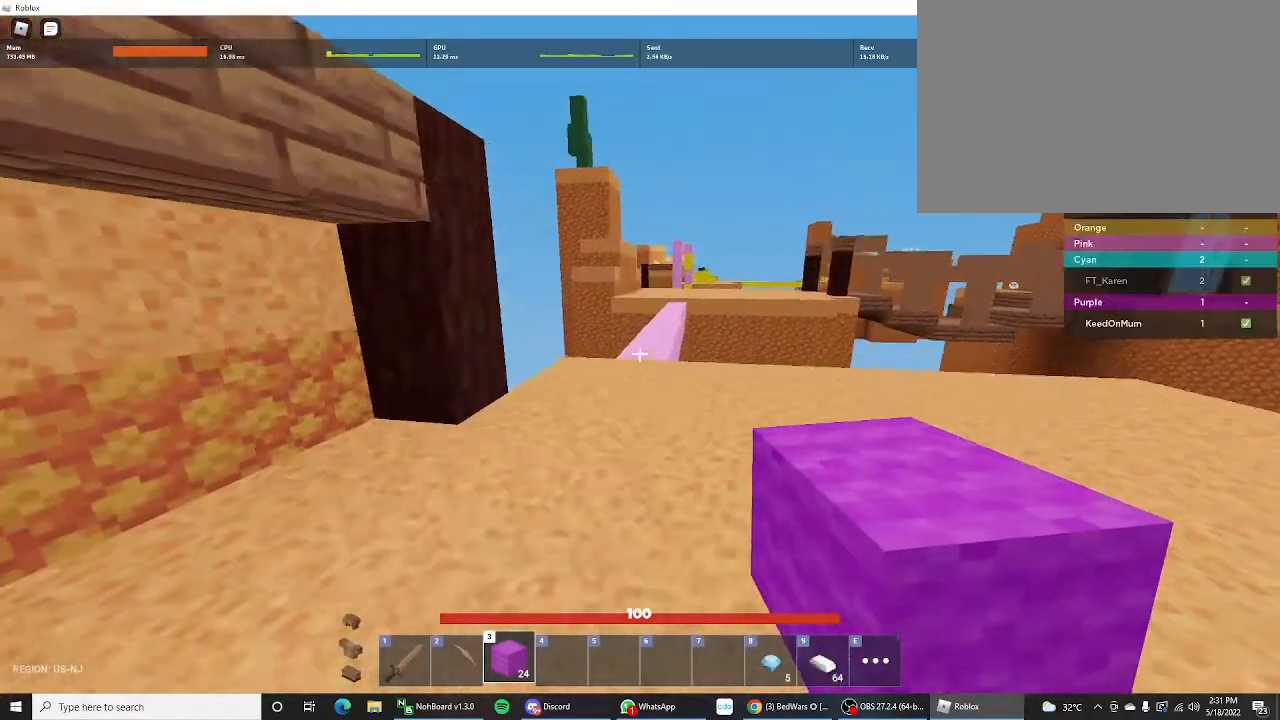
{"keys": ["shift", "w"], "mouse_move": "still", "events": []}
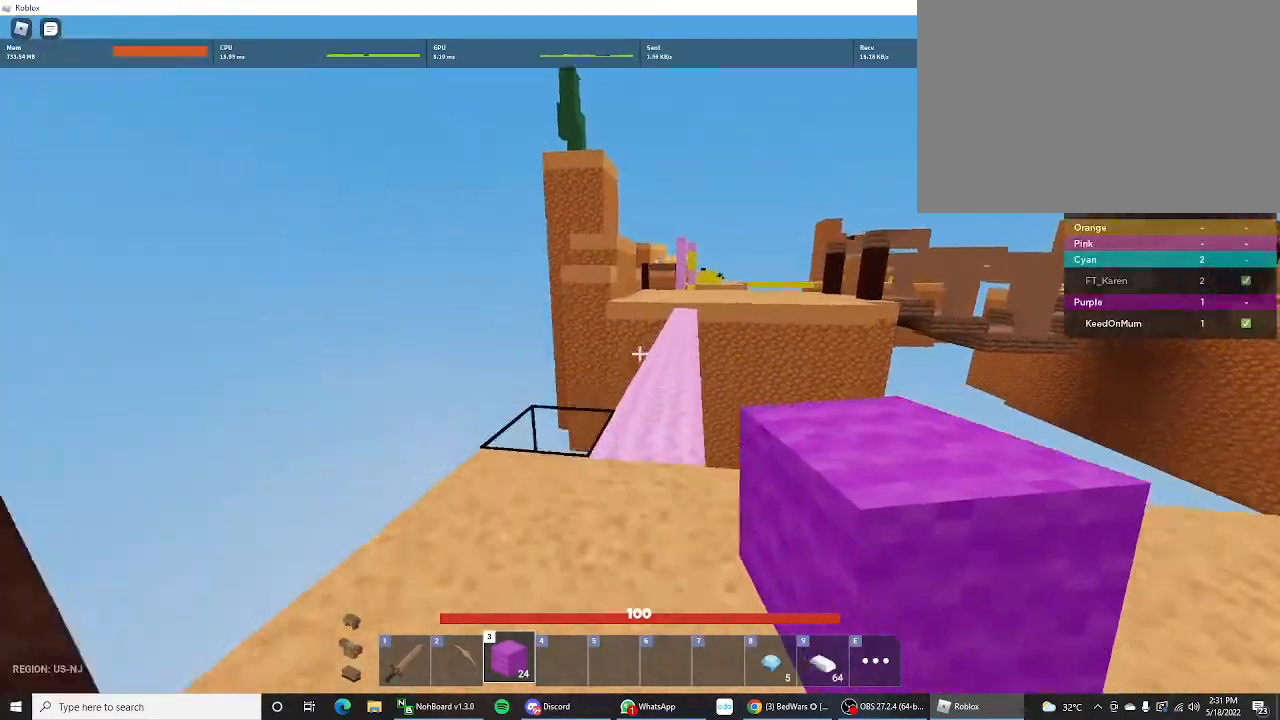
{"keys": ["shift", "w"], "mouse_move": "still", "events": [[267, "space", "down"], [467, "space", "up"]]}
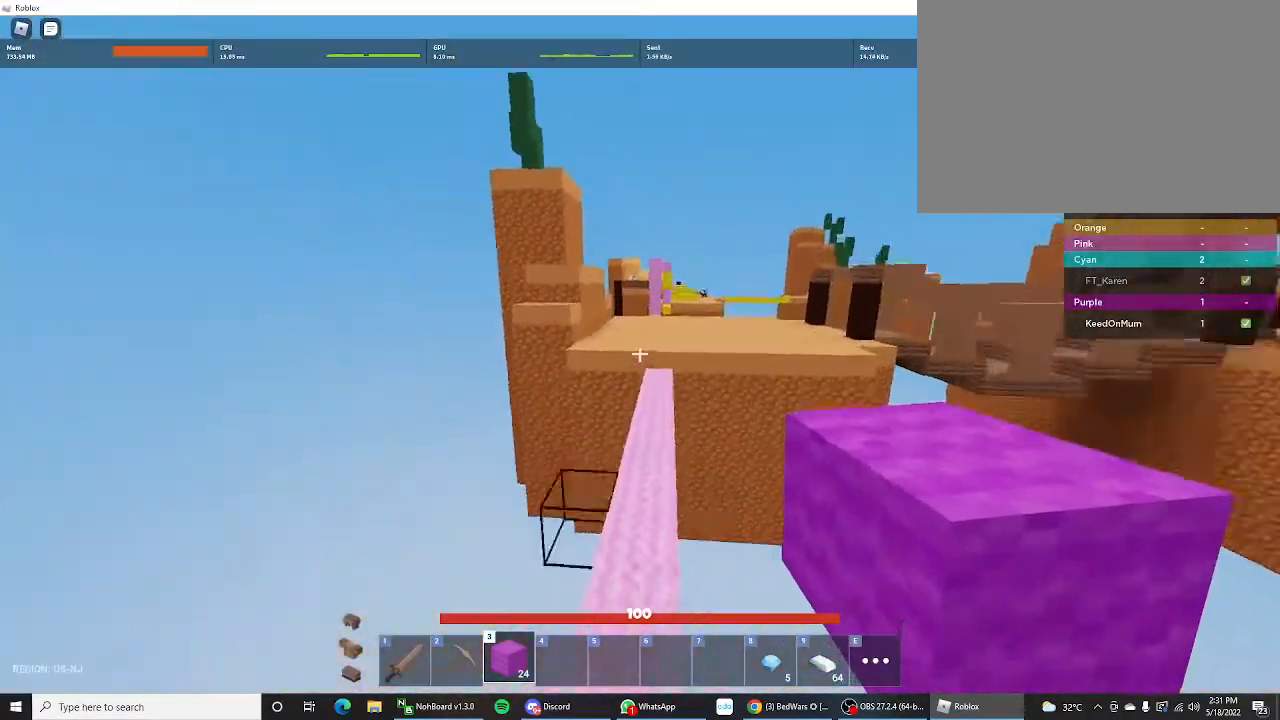
{"keys": ["shift", "w"], "mouse_move": "still", "events": []}
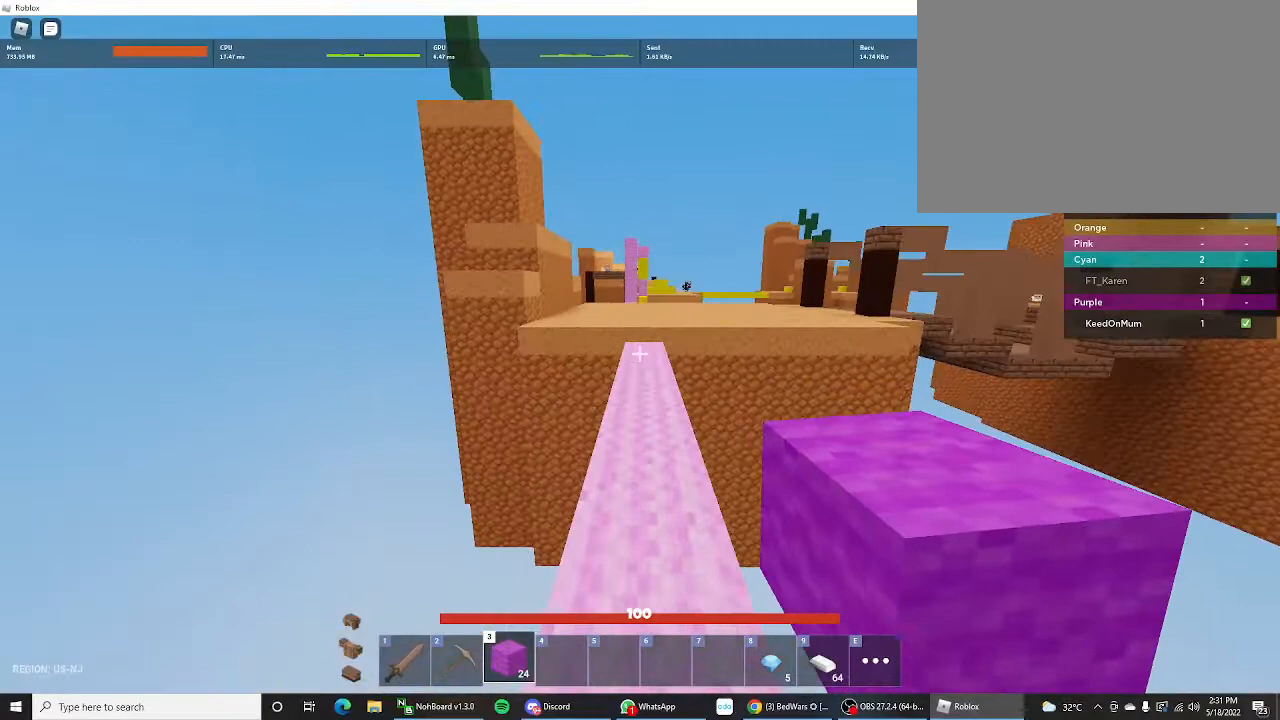
{"keys": ["shift", "w"], "mouse_move": "still", "events": [[167, "tab", "down"], [300, "tab", "up"]]}
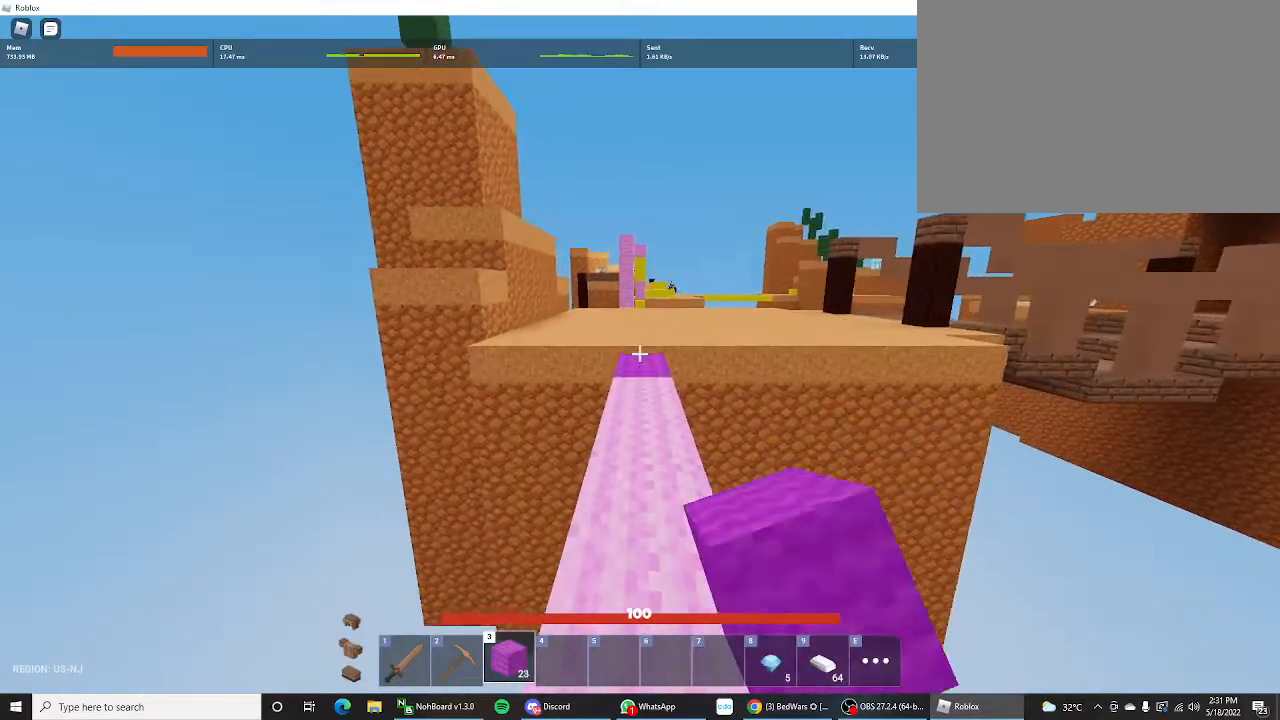
{"keys": ["shift", "w"], "mouse_move": "still", "events": []}
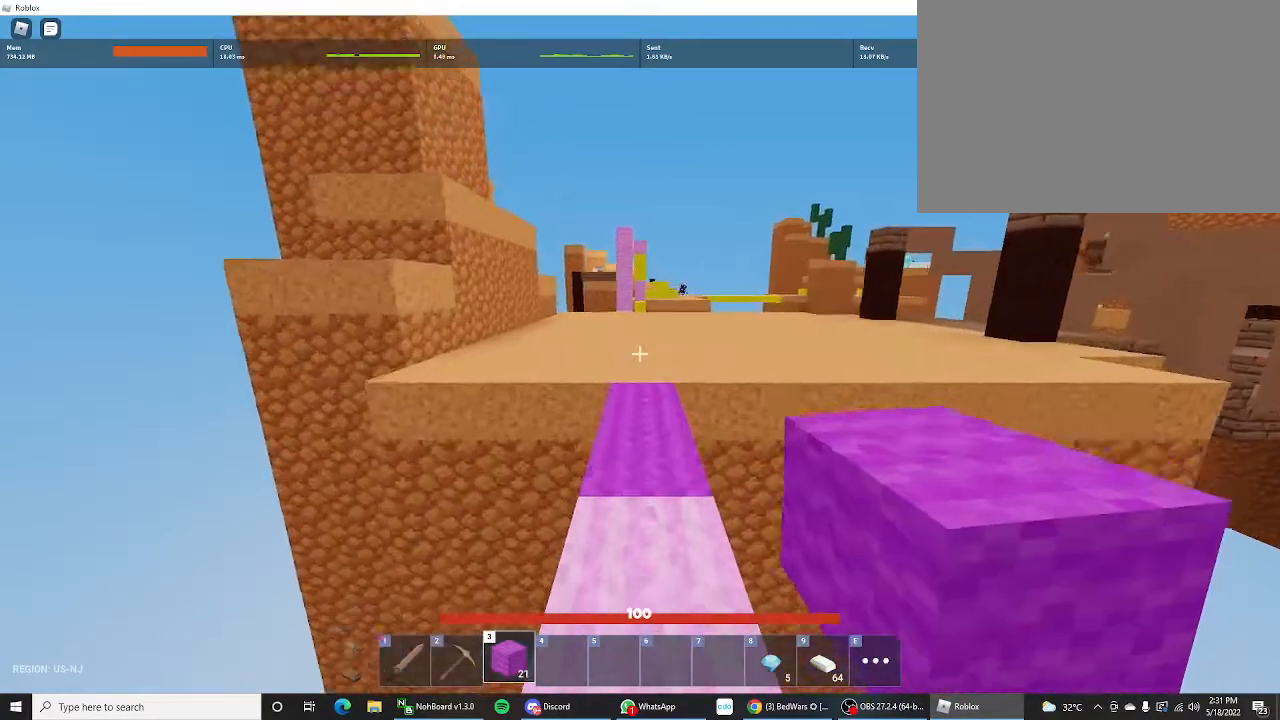
{"keys": ["shift", "w"], "mouse_move": "still", "events": []}
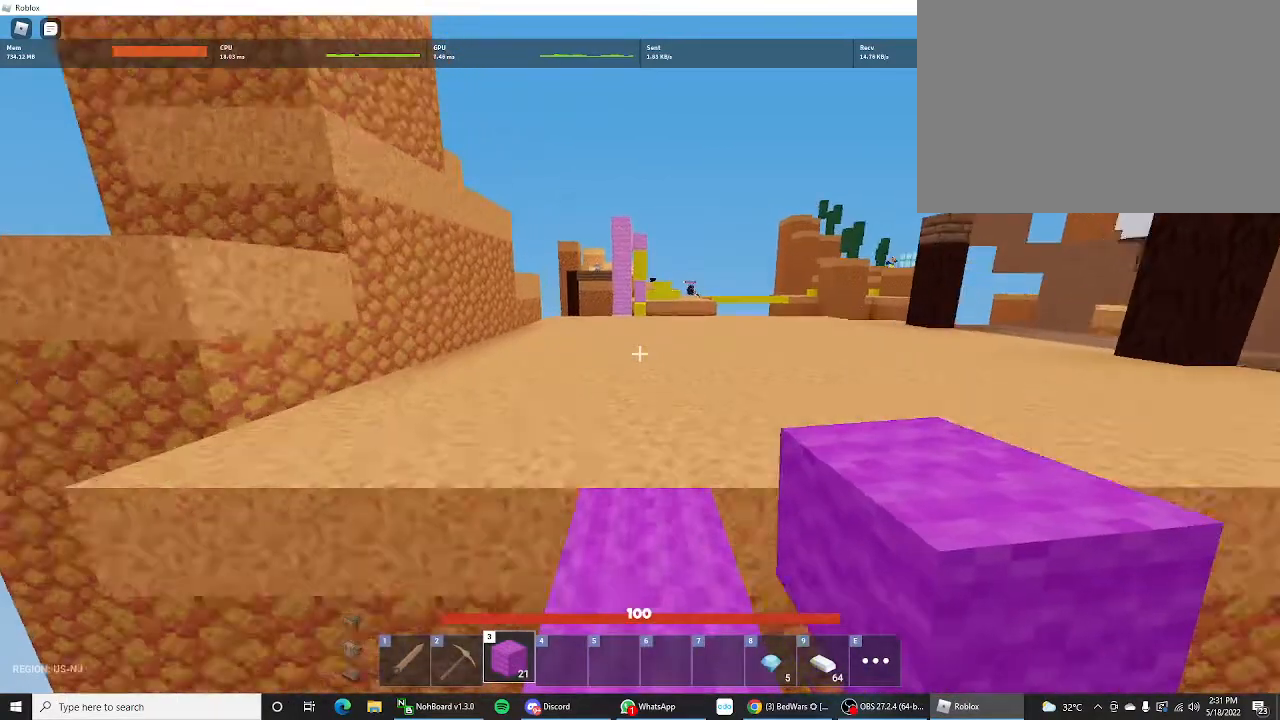
{"keys": ["shift", "w"], "mouse_move": "still", "events": [[33, "space", "down"], [233, "space", "up"]]}
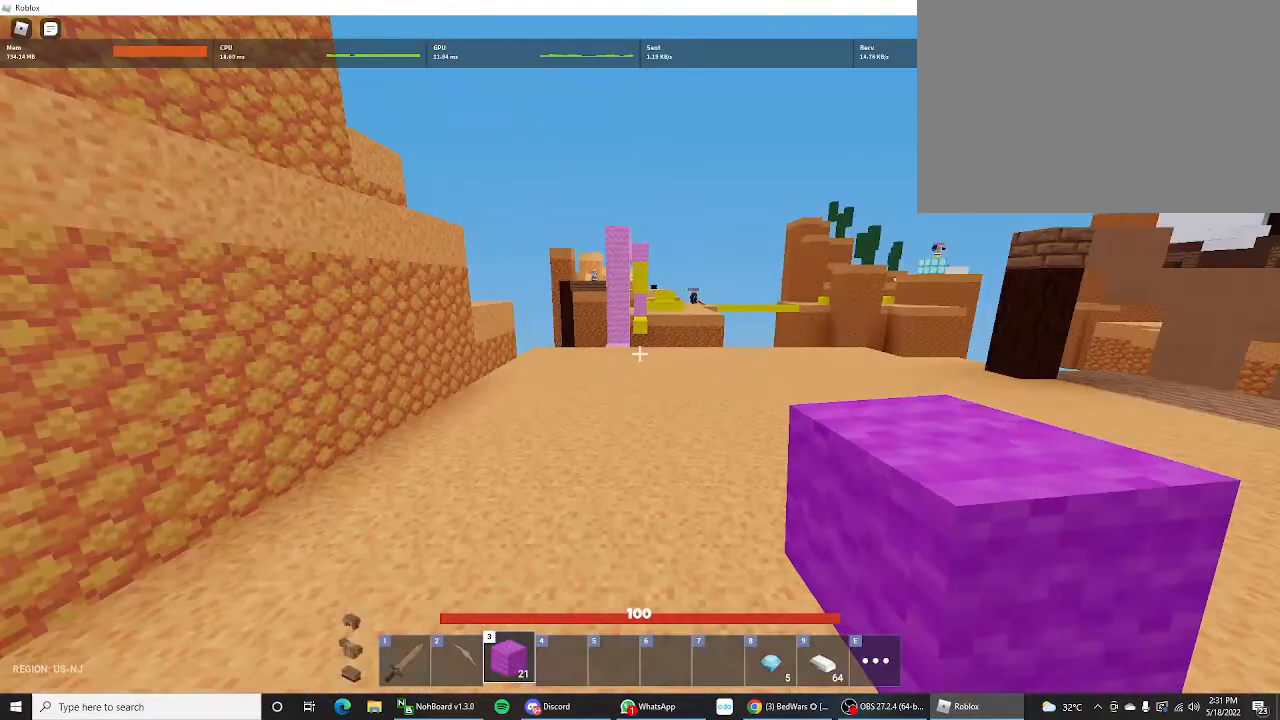
{"keys": ["shift", "w"], "mouse_move": "still", "events": []}
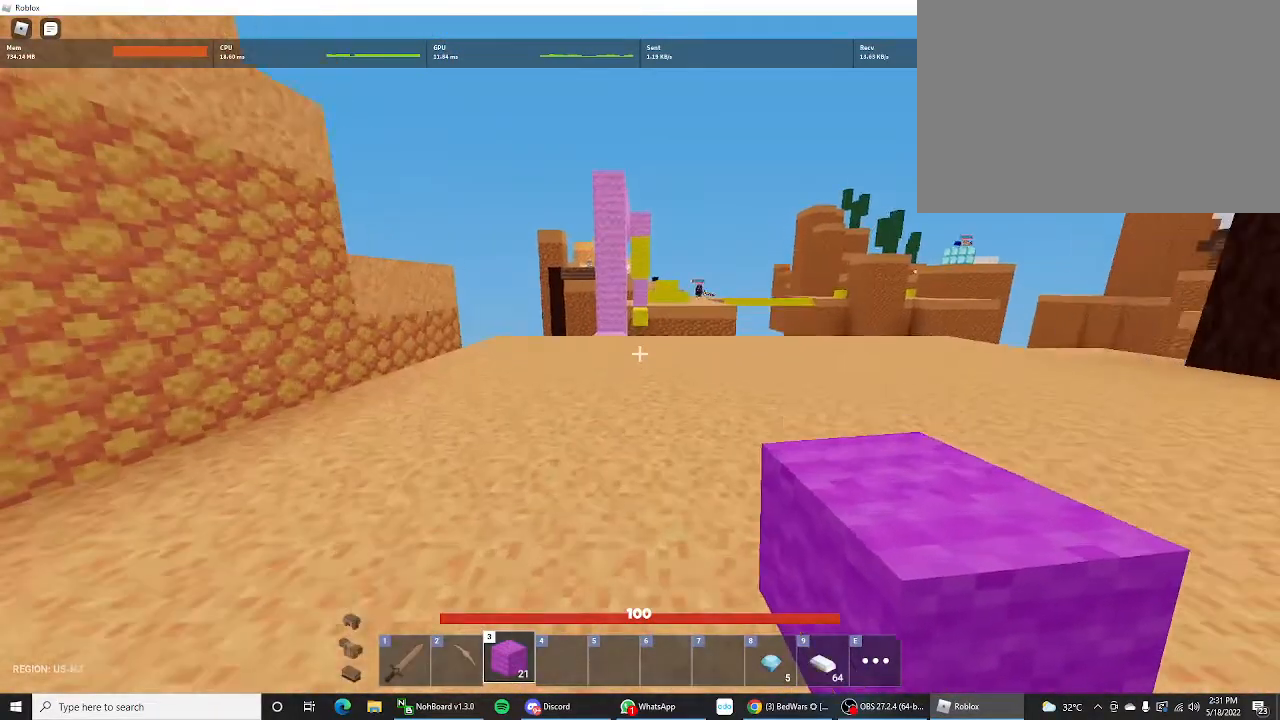
{"keys": ["shift", "w"], "mouse_move": "still", "events": []}